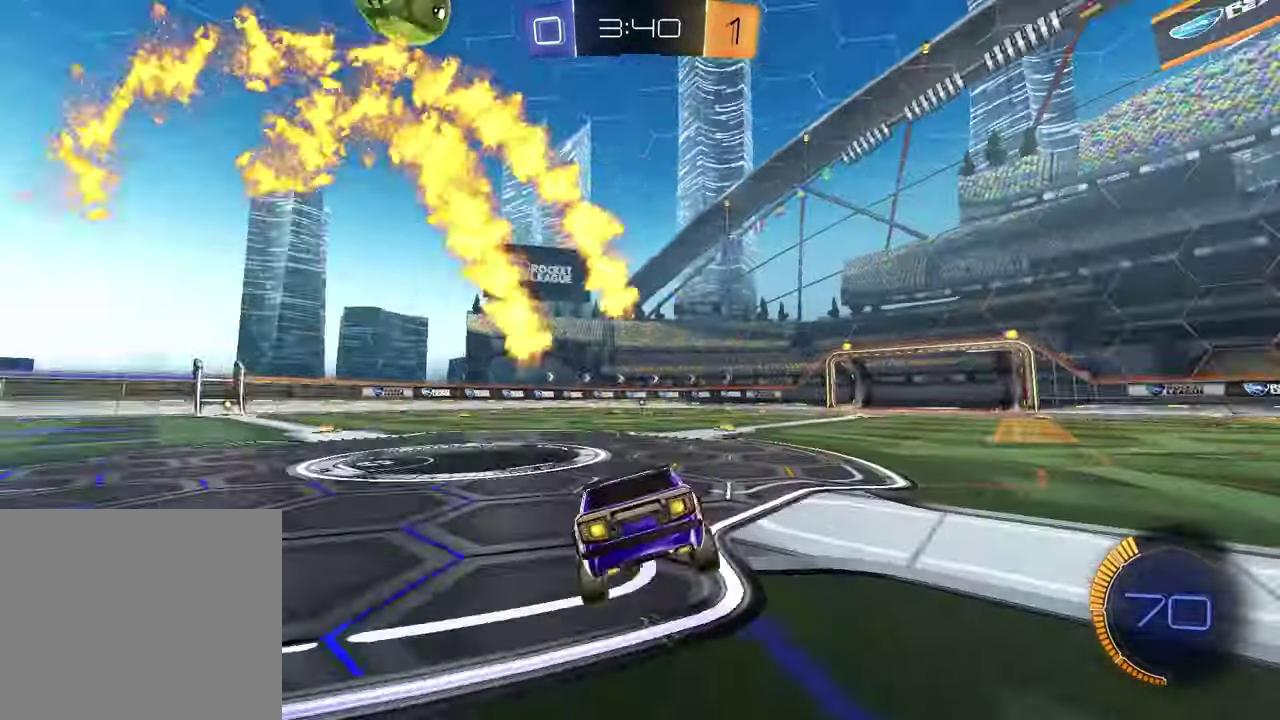
Gameplay with a controller (PlayStation layout); each line is a JSON object with the inputs held at the frame after it. "events" lists button and stick changes between this image and that frame as [ms after this image, input, new state], when the widget could be followed in between.
{"buttons": ["R1", "R2"], "left_stick": "left", "right_stick": "center", "events": [[17, "R1", "down"], [83, "TRIANGLE", "up"], [317, "TRIANGLE", "down"], [383, "TRIANGLE", "up"]]}
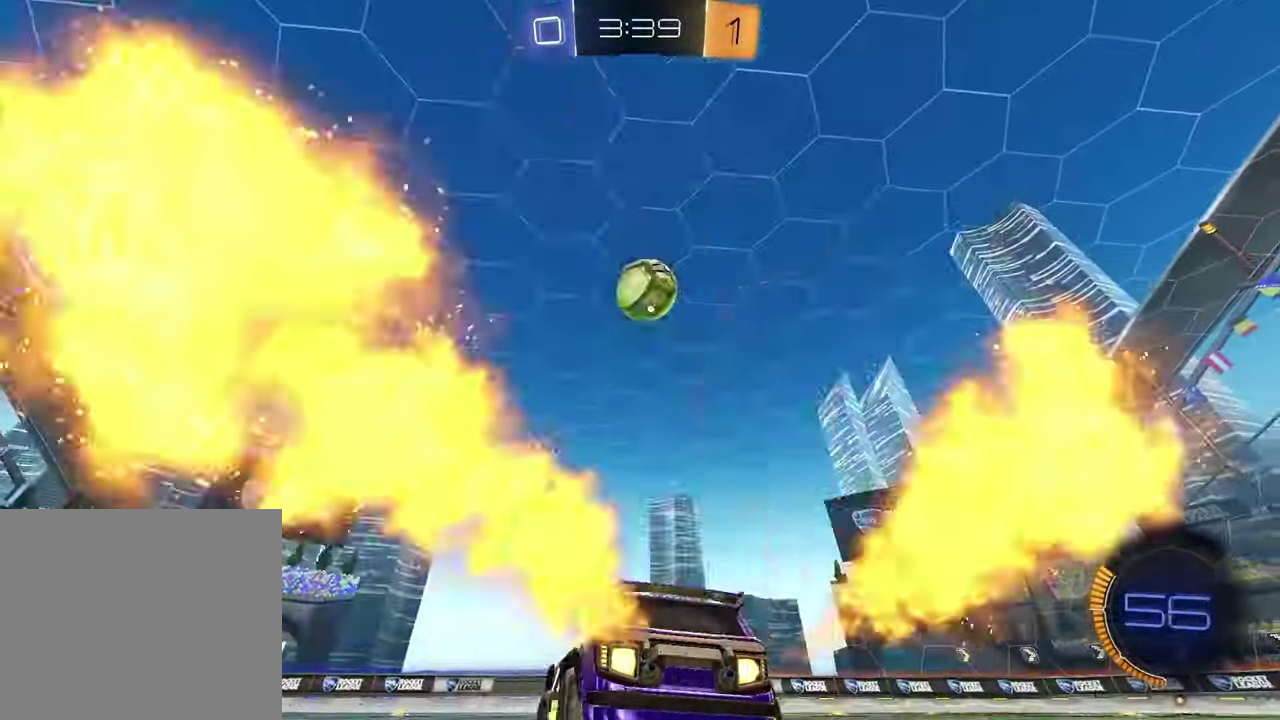
{"buttons": ["R2"], "left_stick": "up-right", "right_stick": "center", "events": [[67, "left_stick", "center"], [133, "R1", "up"], [217, "TRIANGLE", "down"], [317, "TRIANGLE", "up"], [433, "TRIANGLE", "down"], [433, "left_stick", "up-right"], [500, "TRIANGLE", "up"]]}
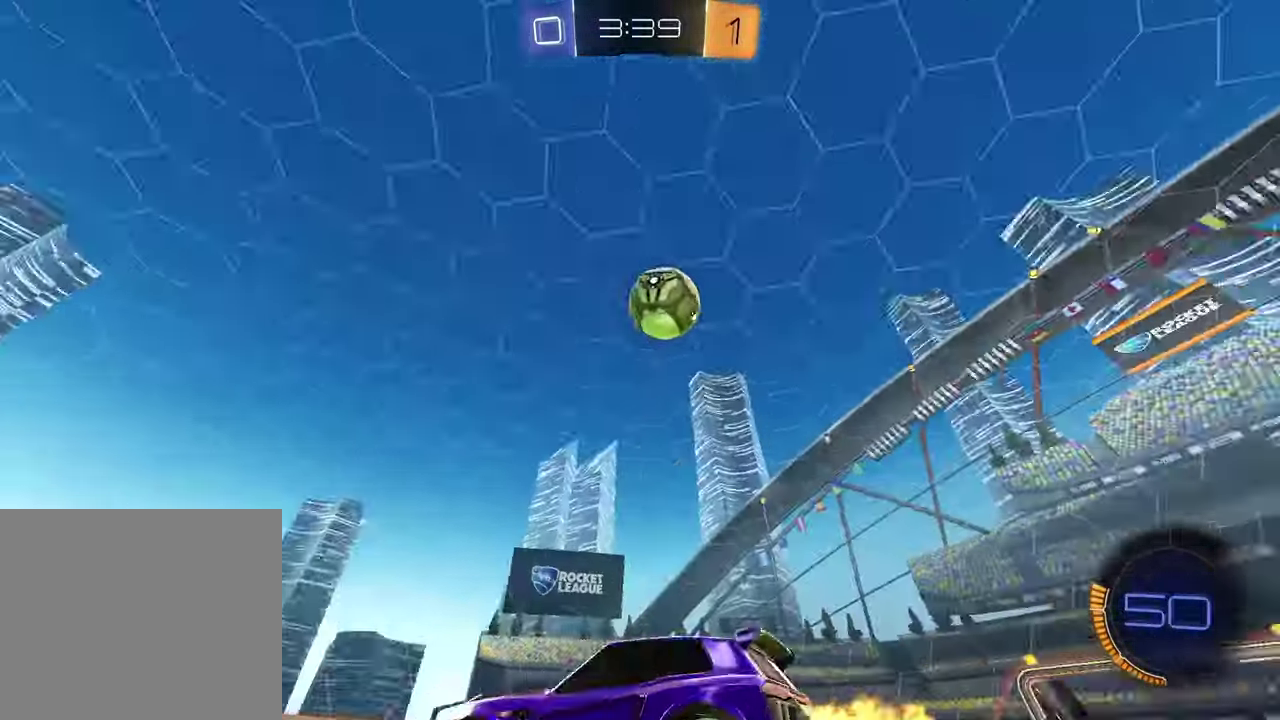
{"buttons": [], "left_stick": "center", "right_stick": "center", "events": [[17, "R2", "up"], [383, "left_stick", "center"]]}
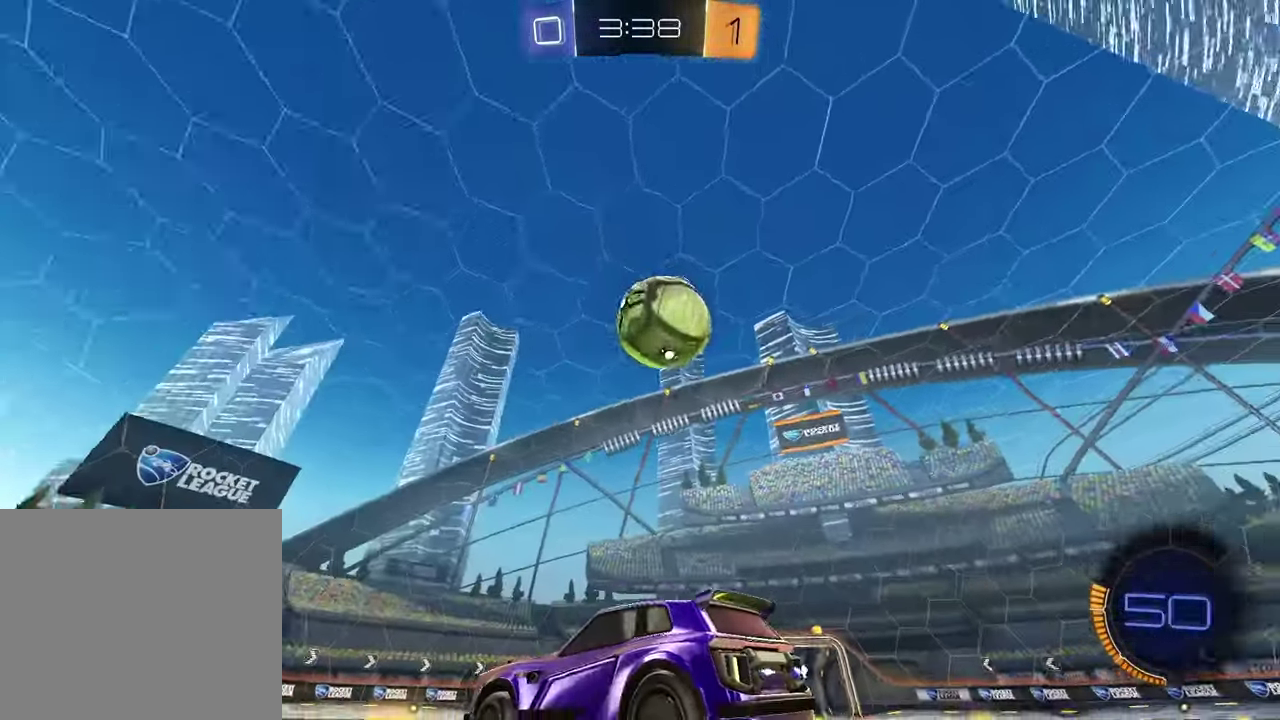
{"buttons": ["CROSS", "R1", "R2"], "left_stick": "up-right", "right_stick": "center", "events": [[50, "left_stick", "right"], [133, "left_stick", "up-left"], [167, "CROSS", "down"], [167, "R2", "down"], [183, "left_stick", "down-right"], [350, "CROSS", "up"], [417, "R1", "down"], [433, "CROSS", "down"], [450, "left_stick", "up-right"]]}
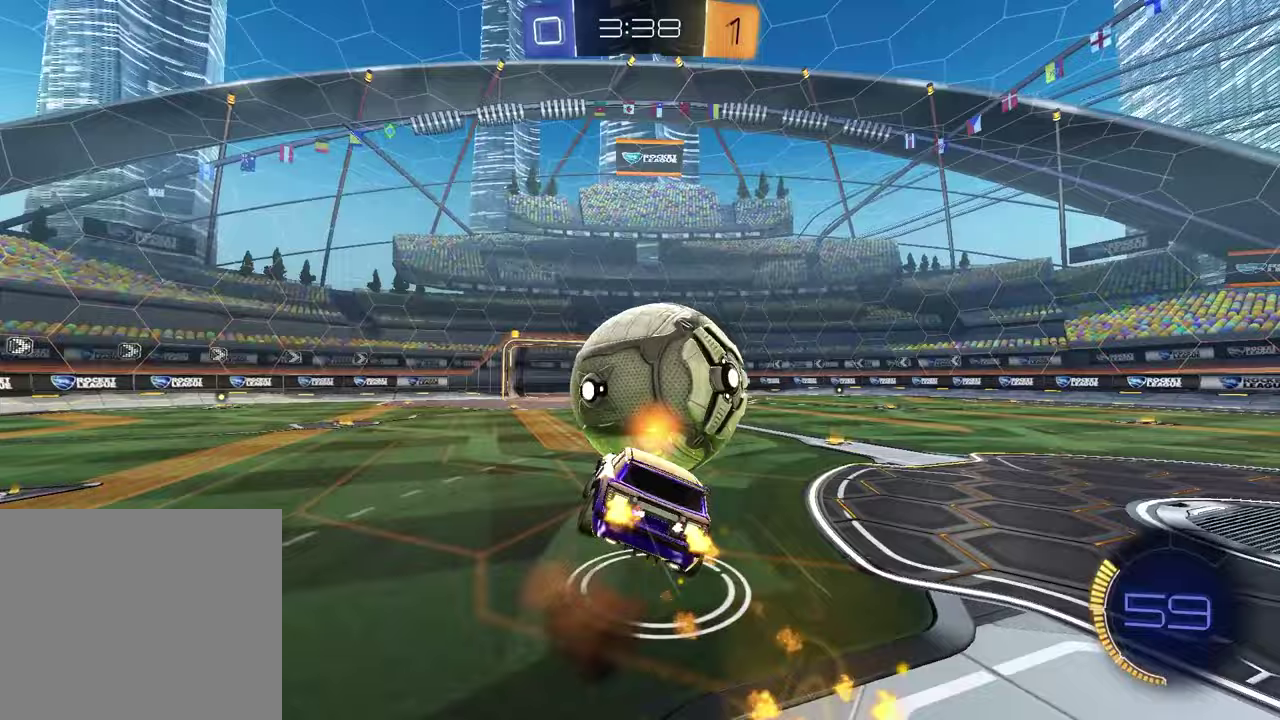
{"buttons": ["SQUARE", "R1"], "left_stick": "down-right", "right_stick": "center", "events": [[67, "CROSS", "up"], [133, "R2", "up"], [150, "left_stick", "down-right"], [217, "left_stick", "down"], [400, "SQUARE", "down"], [400, "left_stick", "down-right"]]}
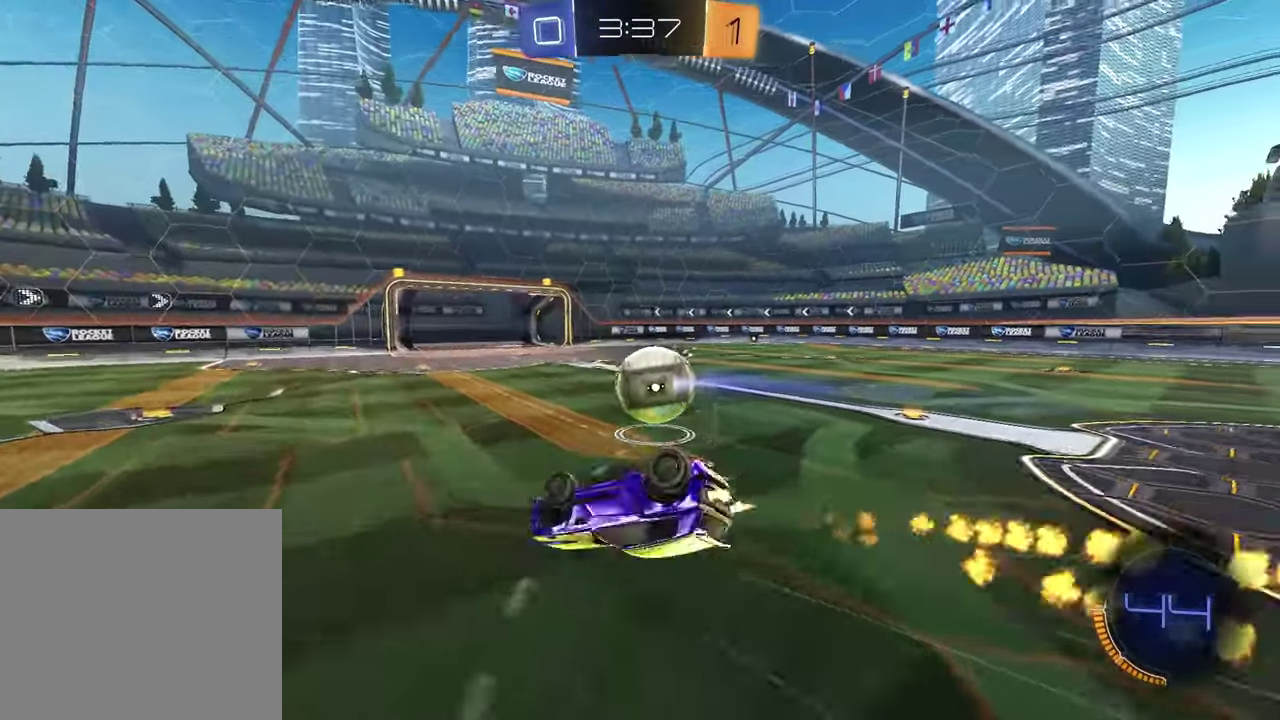
{"buttons": ["R1"], "left_stick": "center", "right_stick": "center", "events": [[300, "SQUARE", "up"], [350, "left_stick", "center"]]}
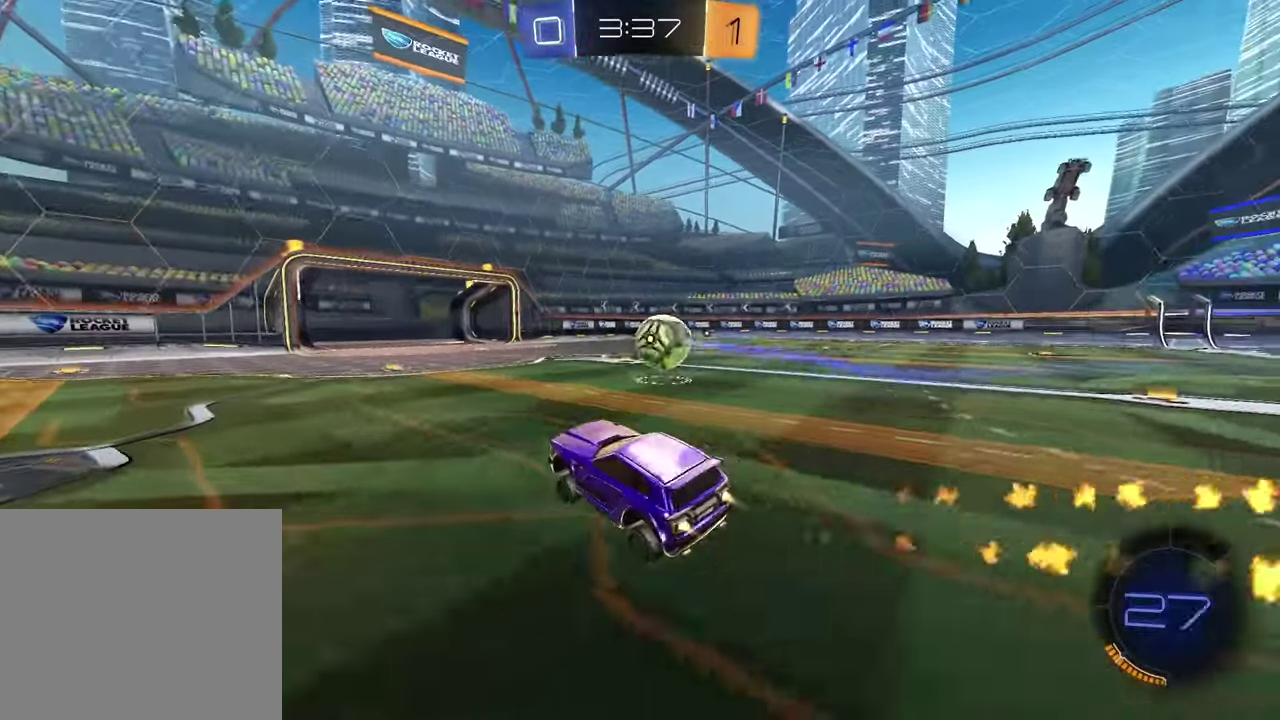
{"buttons": ["R1"], "left_stick": "center", "right_stick": "center", "events": [[133, "R1", "up"], [267, "R1", "down"], [283, "left_stick", "up-right"], [450, "left_stick", "center"]]}
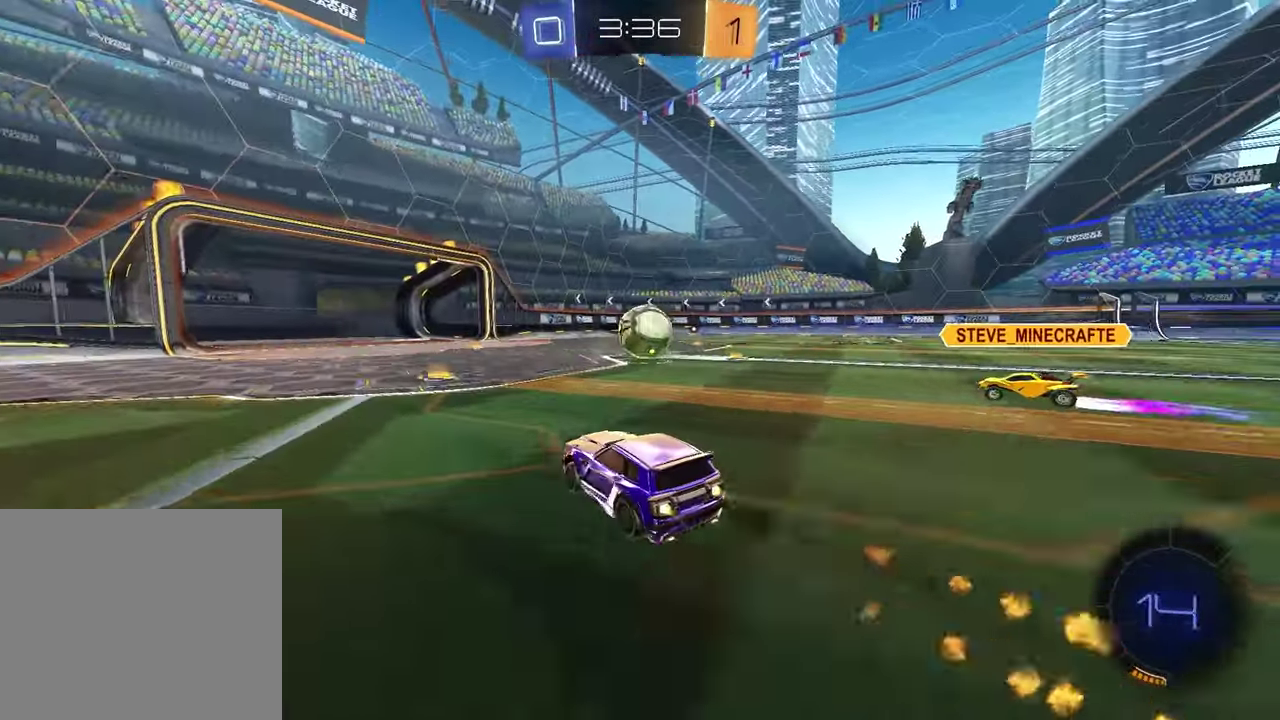
{"buttons": [], "left_stick": "center", "right_stick": "center", "events": [[250, "R1", "up"], [300, "left_stick", "down-left"], [333, "CROSS", "down"], [400, "left_stick", "center"], [417, "CROSS", "up"]]}
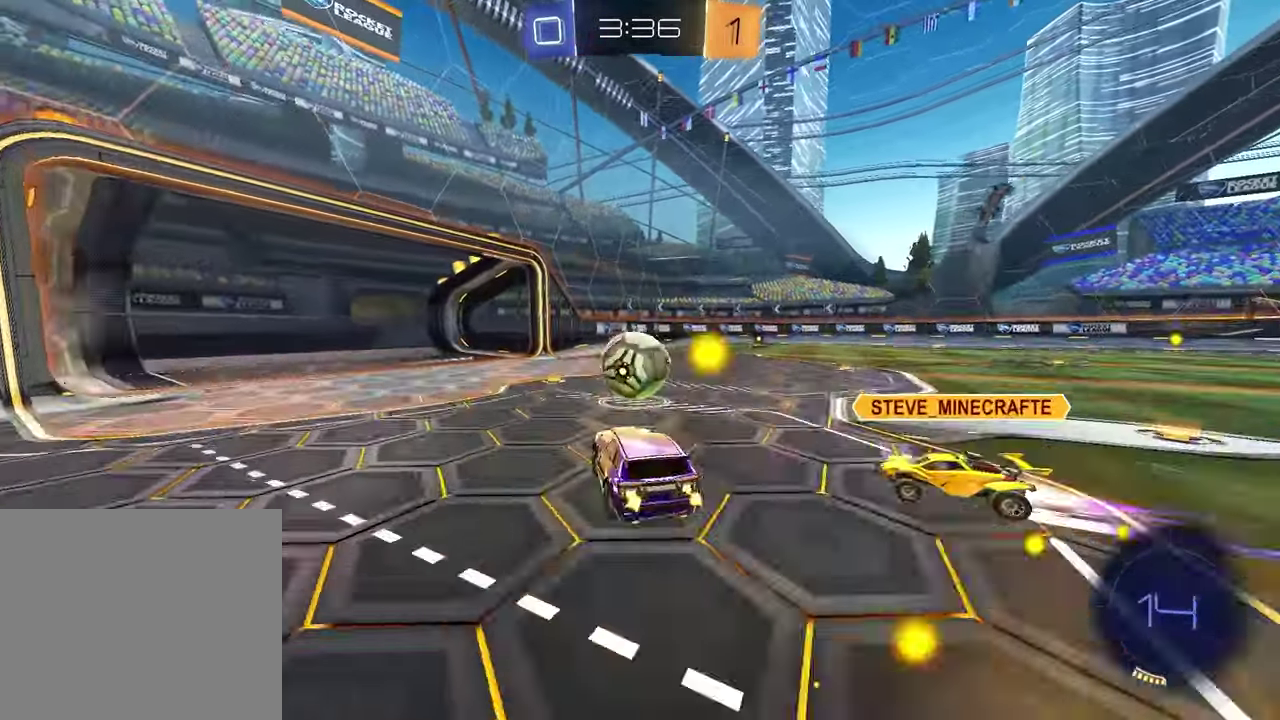
{"buttons": ["CROSS"], "left_stick": "up", "right_stick": "center", "events": [[417, "left_stick", "up"], [483, "CROSS", "down"]]}
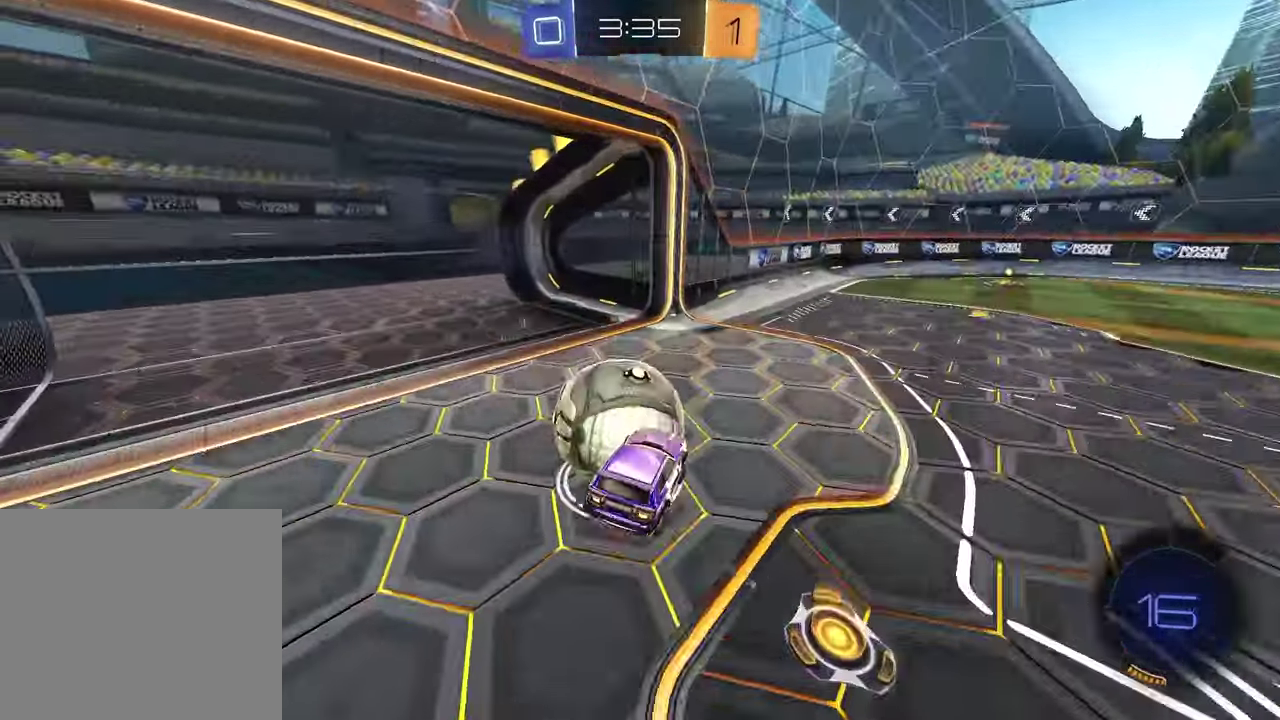
{"buttons": [], "left_stick": "down-right", "right_stick": "center", "events": [[17, "R2", "down"], [83, "R2", "up"], [83, "left_stick", "down"], [100, "CROSS", "up"], [383, "TRIANGLE", "down"], [483, "left_stick", "down-right"], [500, "TRIANGLE", "up"]]}
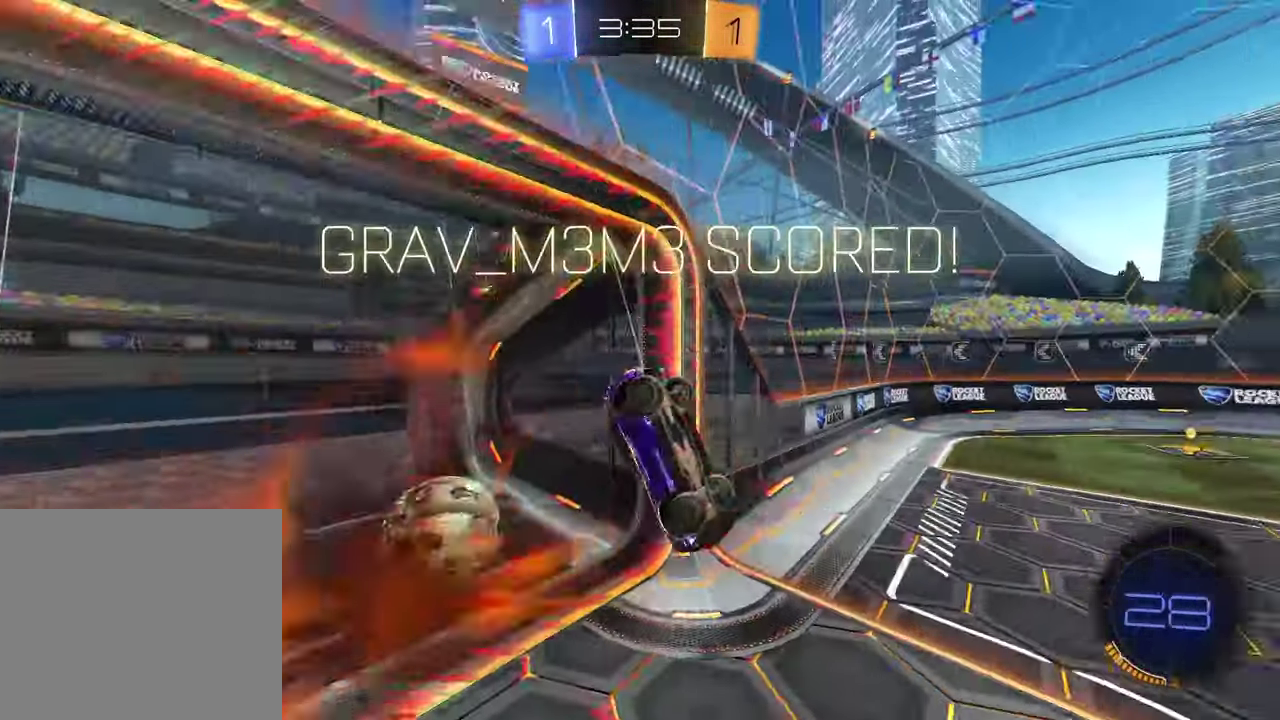
{"buttons": [], "left_stick": "center", "right_stick": "center", "events": [[83, "left_stick", "center"]]}
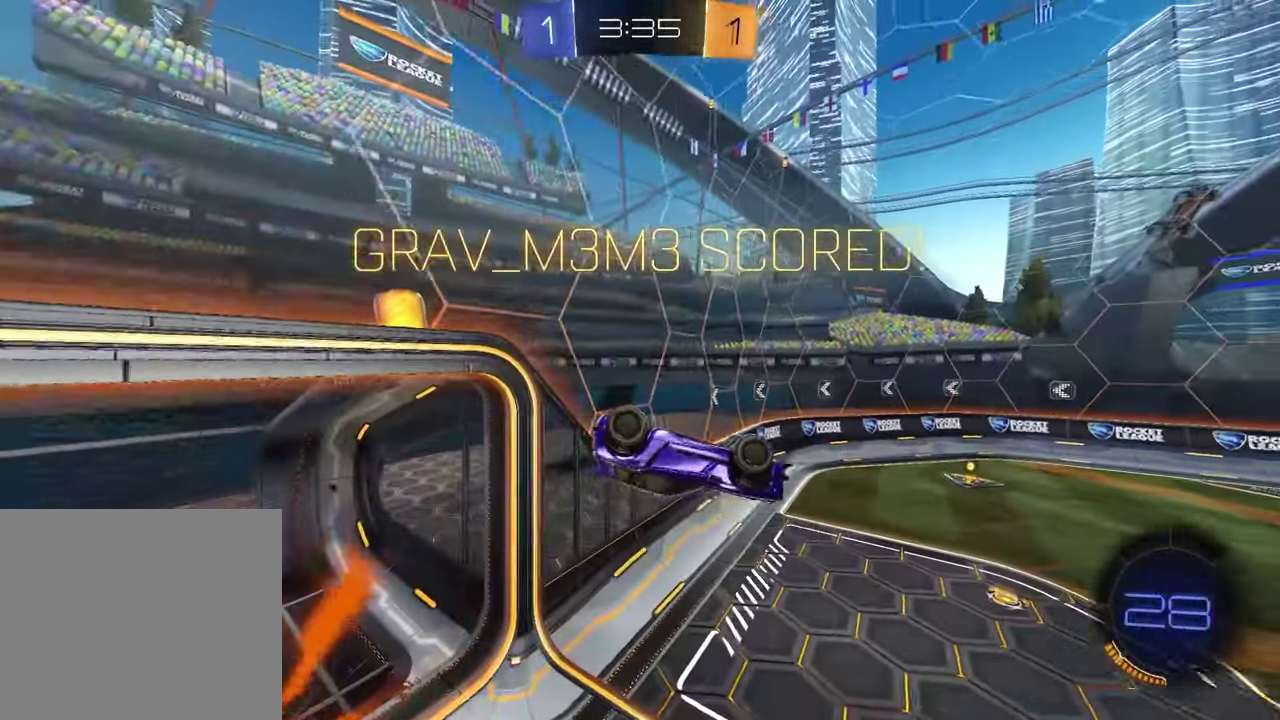
{"buttons": ["R1"], "left_stick": "center", "right_stick": "center", "events": [[67, "left_stick", "left"], [183, "R1", "down"], [250, "left_stick", "down-left"], [417, "left_stick", "center"]]}
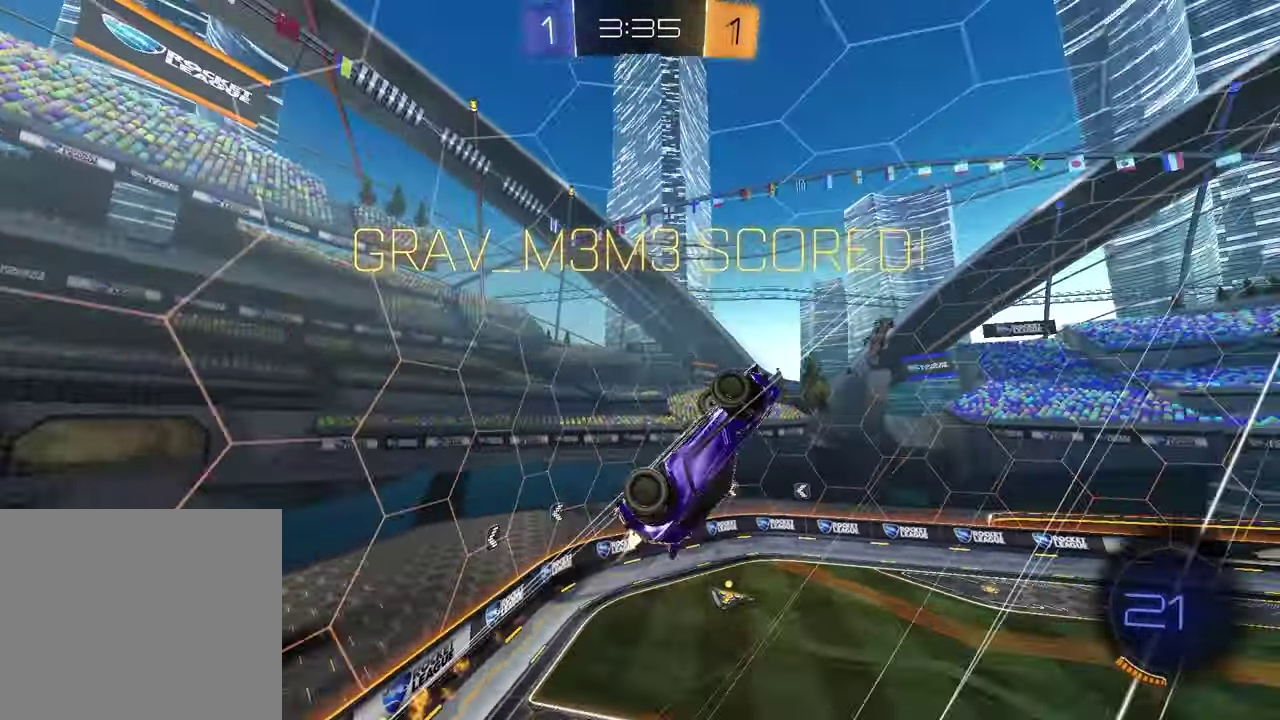
{"buttons": [], "left_stick": "center", "right_stick": "center", "events": [[17, "left_stick", "down"], [217, "left_stick", "down-right"], [233, "SQUARE", "down"], [350, "SQUARE", "up"], [367, "left_stick", "up-left"], [433, "left_stick", "center"], [500, "R1", "up"]]}